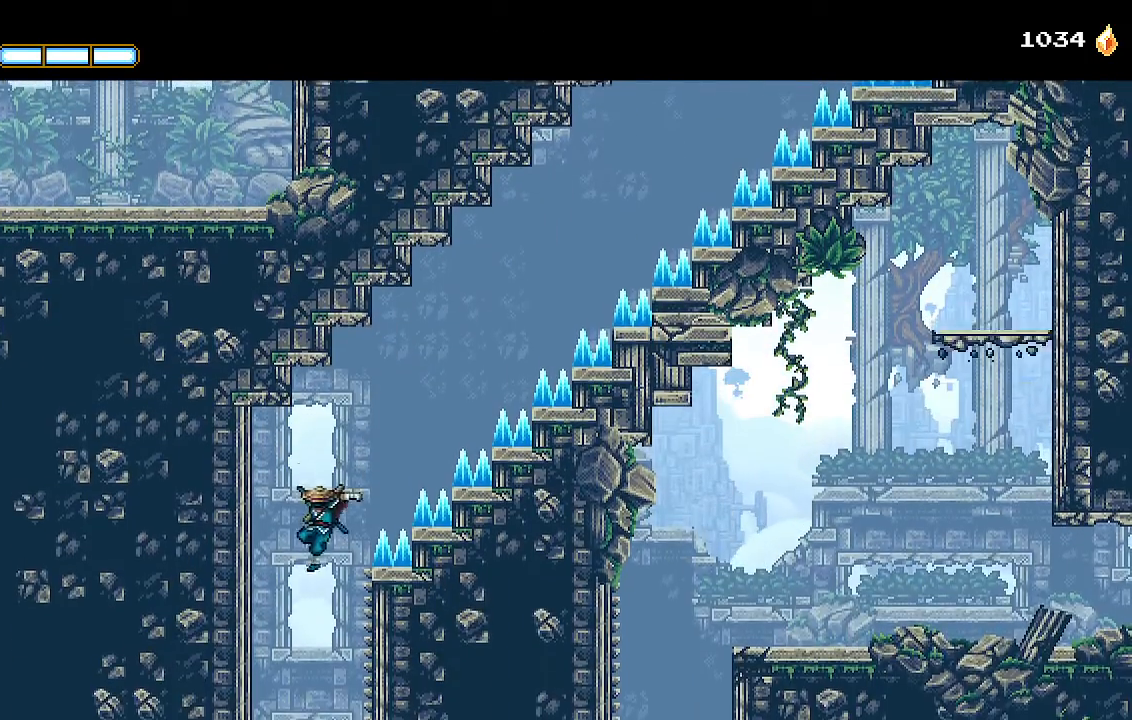
Gameplay with a controller (PlayStation layout); each line is a JSON object with the inputs held at the frame after it (dt_ms = milliseconds from this image to that frame). "events" lists button and stick changes between this image and that frame as [ms after this image, input, new state], when the widget could be followed in between. Not read: START.
{"dt_ms": 1000, "buttons": ["CROSS", "DPAD_RIGHT"], "left_stick": "center", "right_stick": "center"}
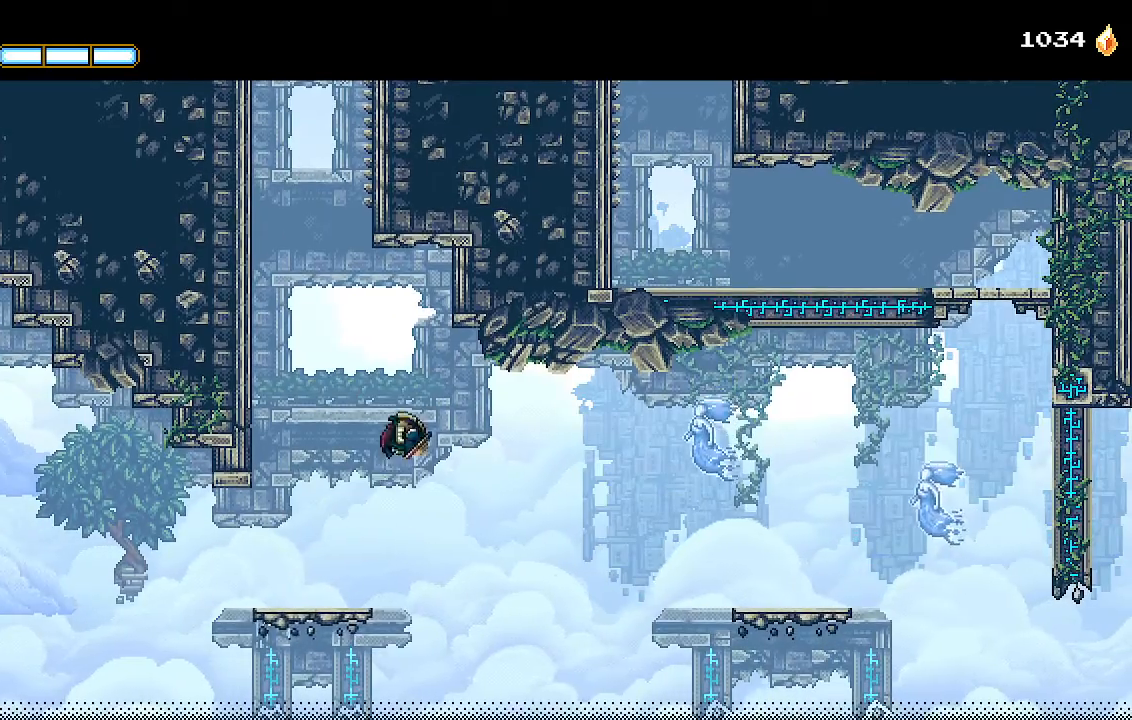
{"dt_ms": 500, "buttons": ["DPAD_RIGHT"], "left_stick": "center", "right_stick": "center", "events": [[33, "CROSS", "up"], [300, "L1", "down"], [433, "L1", "up"]]}
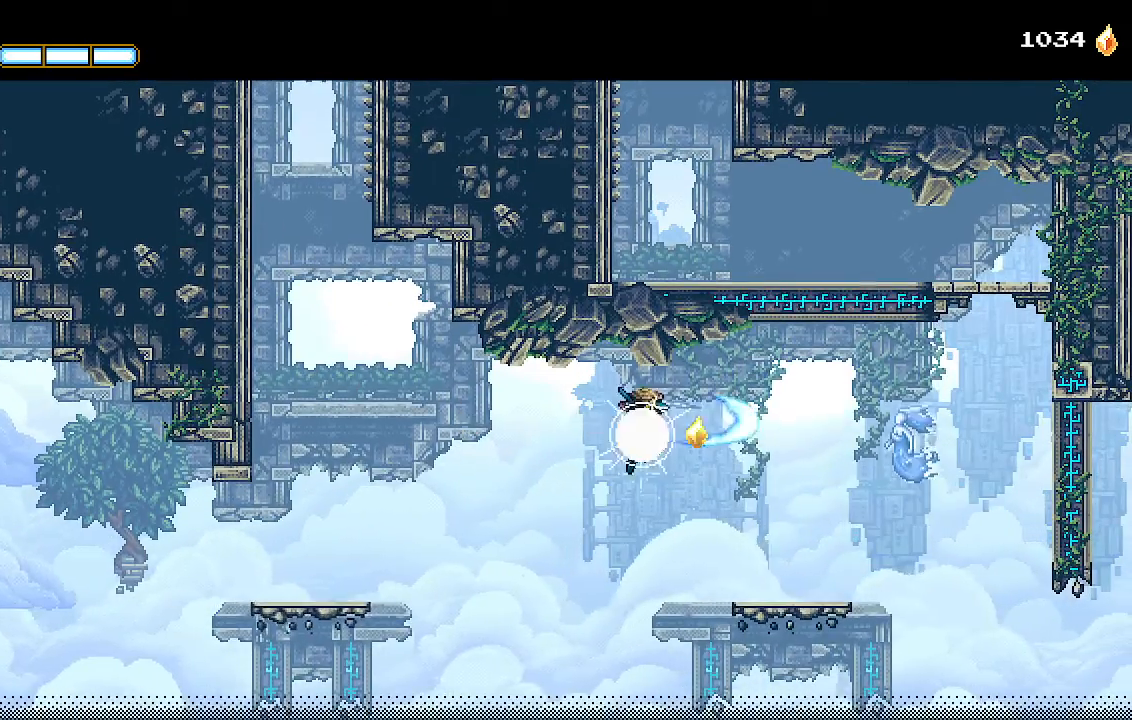
{"dt_ms": 500, "buttons": ["DPAD_RIGHT"], "left_stick": "center", "right_stick": "center", "events": [[233, "SQUARE", "down"], [333, "SQUARE", "up"]]}
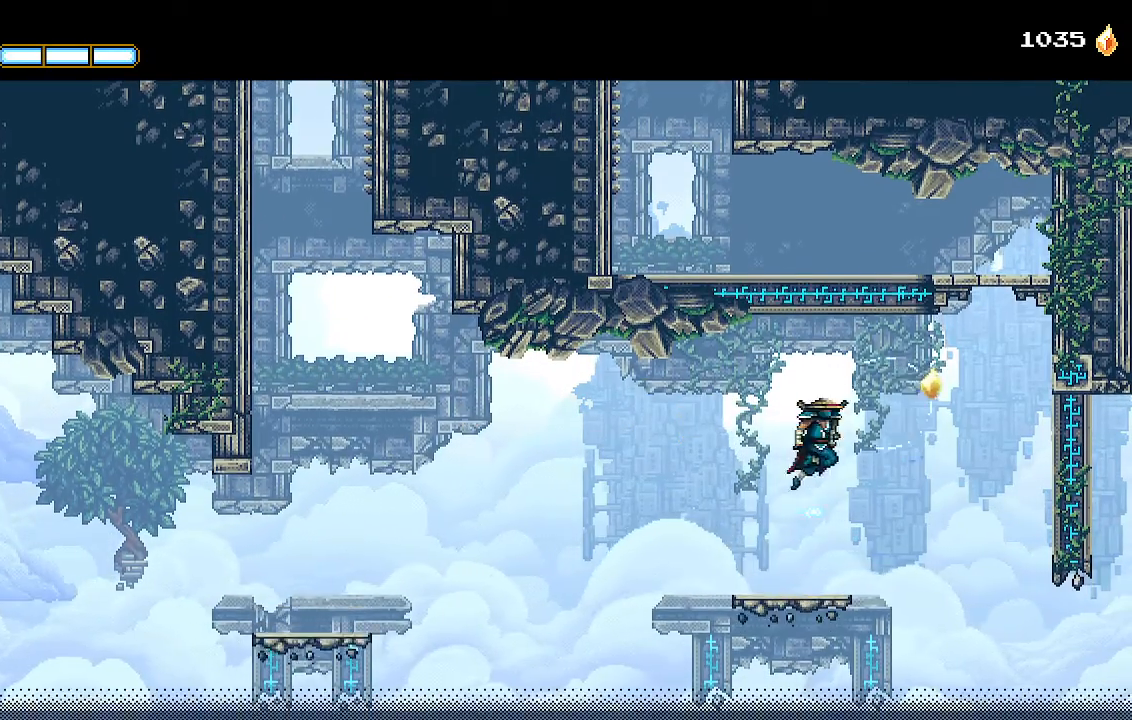
{"dt_ms": 1000, "buttons": ["DPAD_LEFT"], "left_stick": "center", "right_stick": "center"}
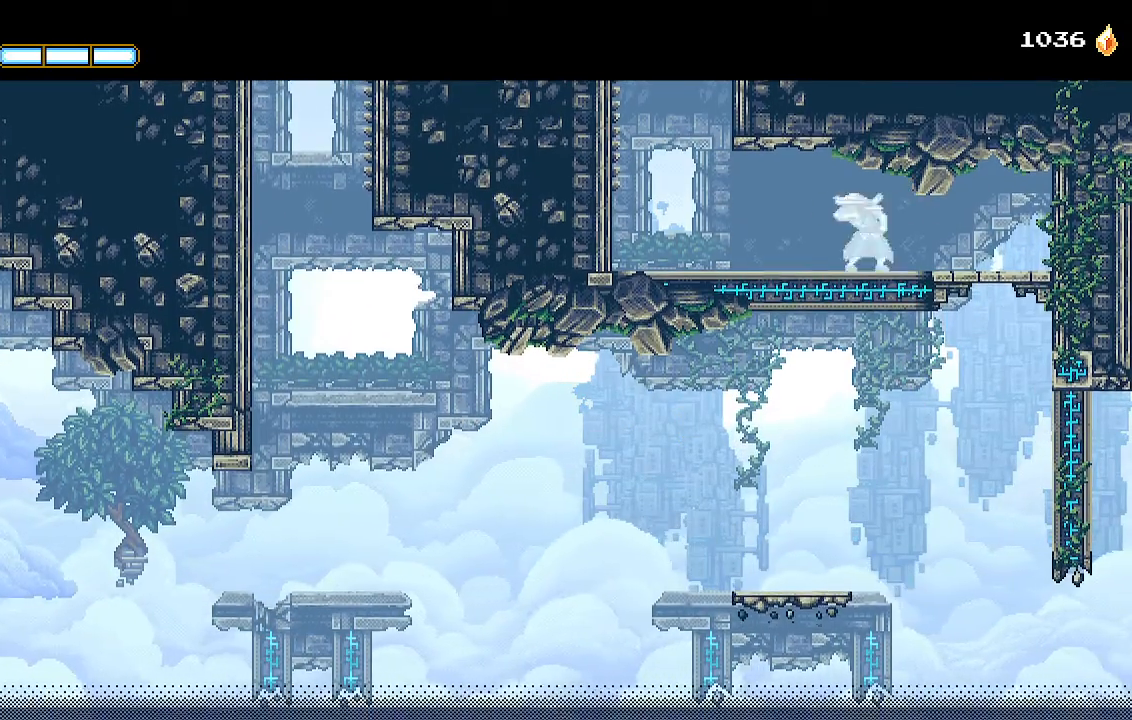
{"dt_ms": 500, "buttons": ["CROSS", "DPAD_LEFT"], "left_stick": "center", "right_stick": "center"}
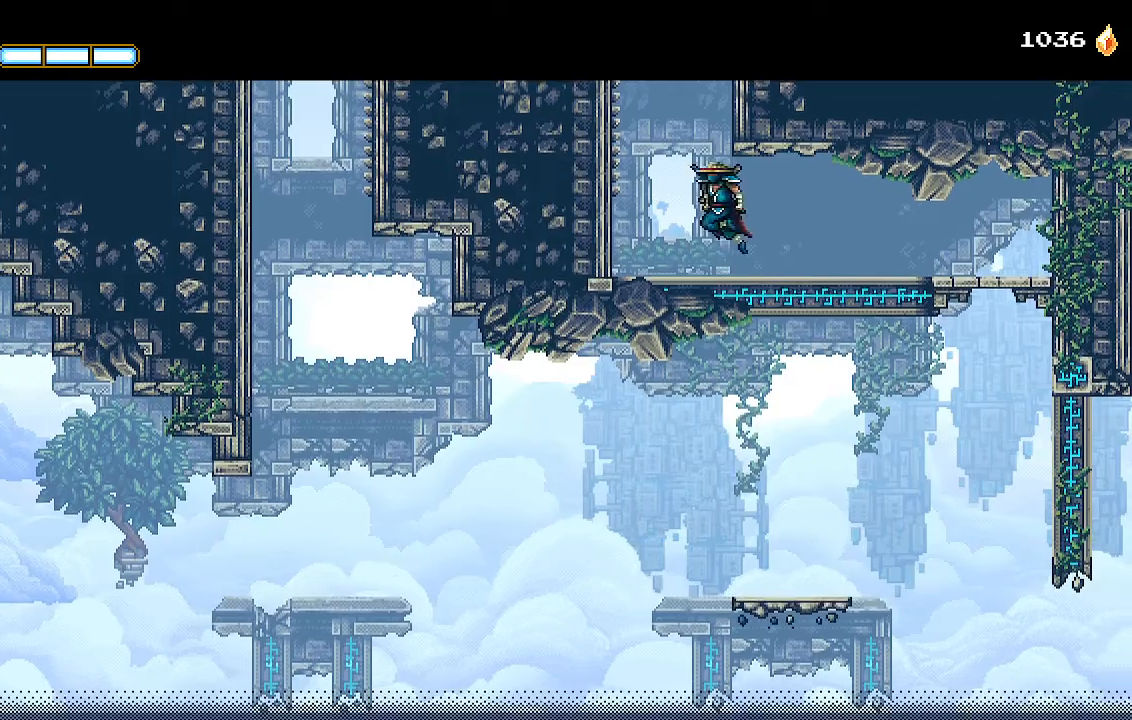
{"dt_ms": 1000, "buttons": ["DPAD_RIGHT"], "left_stick": "center", "right_stick": "center", "events": [[100, "DPAD_DOWN", "down"], [100, "DPAD_LEFT", "up"], [133, "DPAD_DOWN", "up"], [133, "DPAD_RIGHT", "down"], [233, "CROSS", "up"], [233, "L1", "down"], [300, "CROSS", "down"], [333, "L1", "up"], [400, "CROSS", "up"], [433, "L1", "down"], [433, "L2", "down"], [500, "CROSS", "down"], [533, "L1", "up"], [533, "L2", "up"], [733, "CROSS", "up"]]}
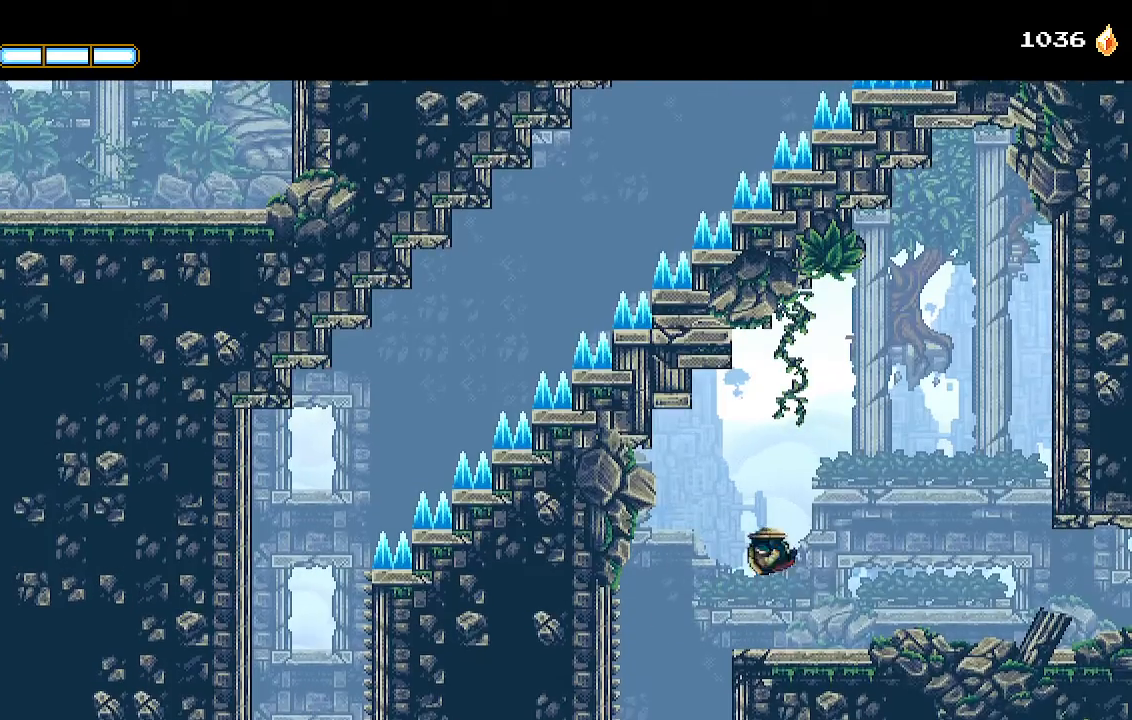
{"dt_ms": 500, "buttons": ["DPAD_RIGHT"], "left_stick": "center", "right_stick": "center", "events": [[333, "CROSS", "down"], [333, "L1", "down"], [433, "CROSS", "up"], [467, "L1", "up"]]}
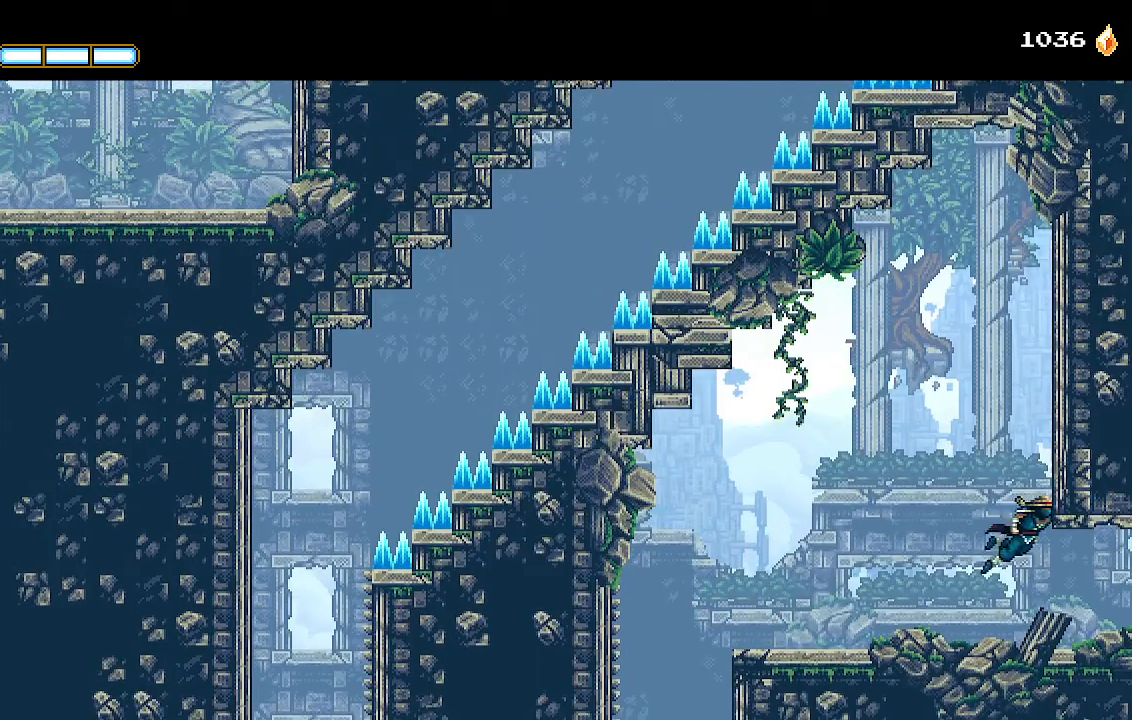
{"dt_ms": 500, "buttons": ["DPAD_RIGHT"], "left_stick": "center", "right_stick": "center", "events": []}
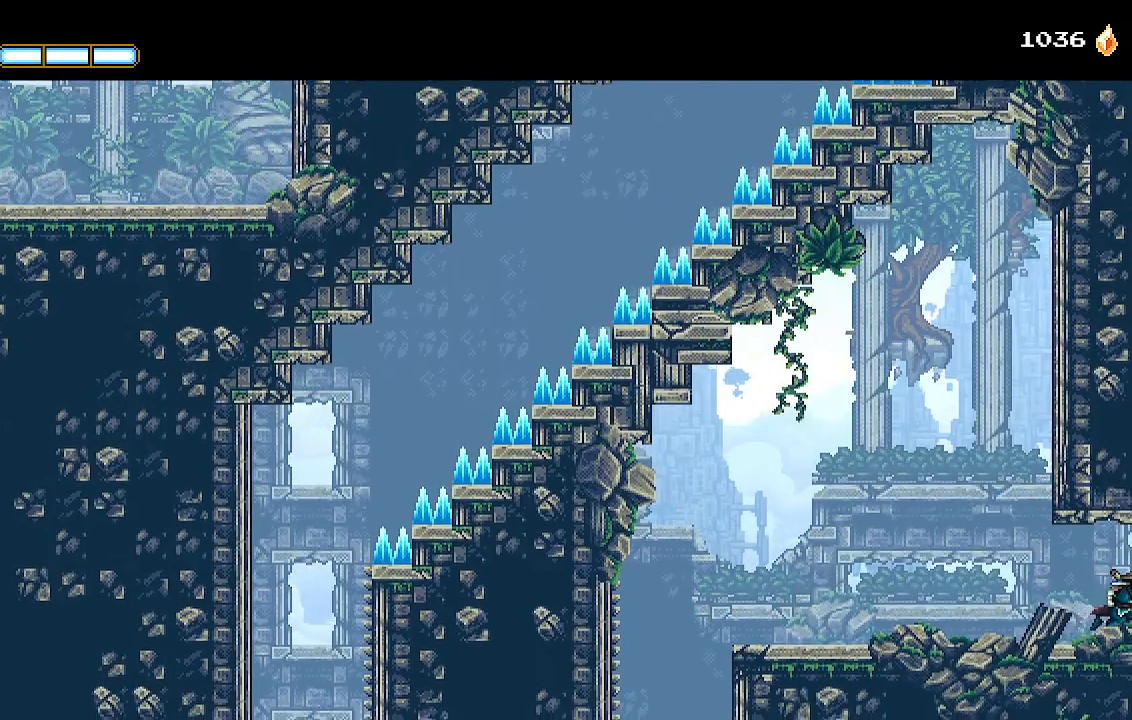
{"dt_ms": 500, "buttons": ["CROSS", "DPAD_RIGHT"], "left_stick": "center", "right_stick": "center", "events": [[500, "CROSS", "down"]]}
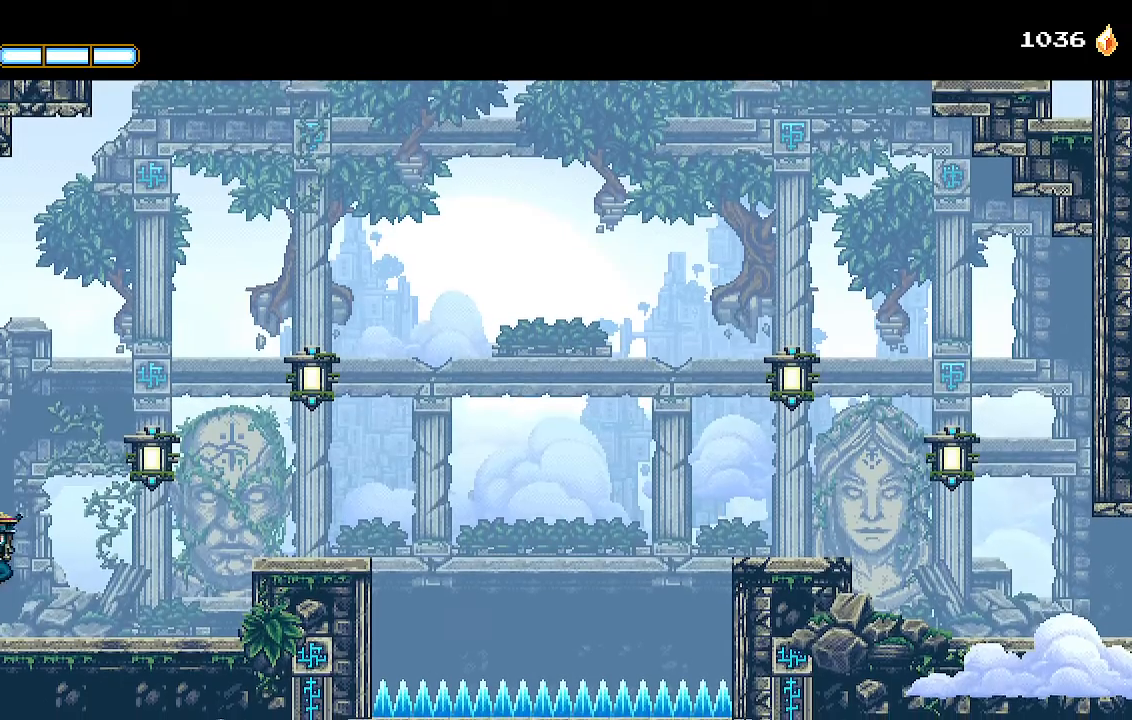
{"dt_ms": 500, "buttons": ["DPAD_RIGHT"], "left_stick": "center", "right_stick": "center", "events": [[167, "L1", "down"], [200, "CROSS", "up"], [267, "L1", "up"], [333, "CROSS", "down"], [400, "CROSS", "up"]]}
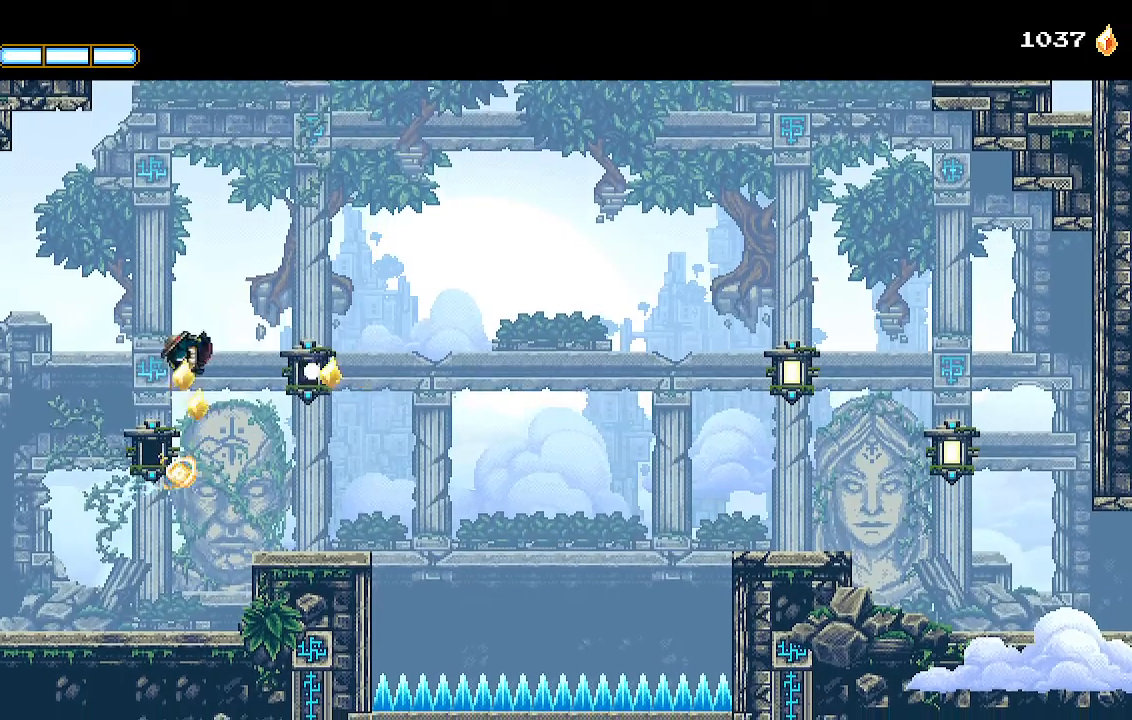
{"dt_ms": 500, "buttons": ["DPAD_RIGHT"], "left_stick": "center", "right_stick": "center", "events": [[33, "DPAD_RIGHT", "up"], [100, "DPAD_RIGHT", "down"], [200, "L1", "down"], [367, "L1", "up"]]}